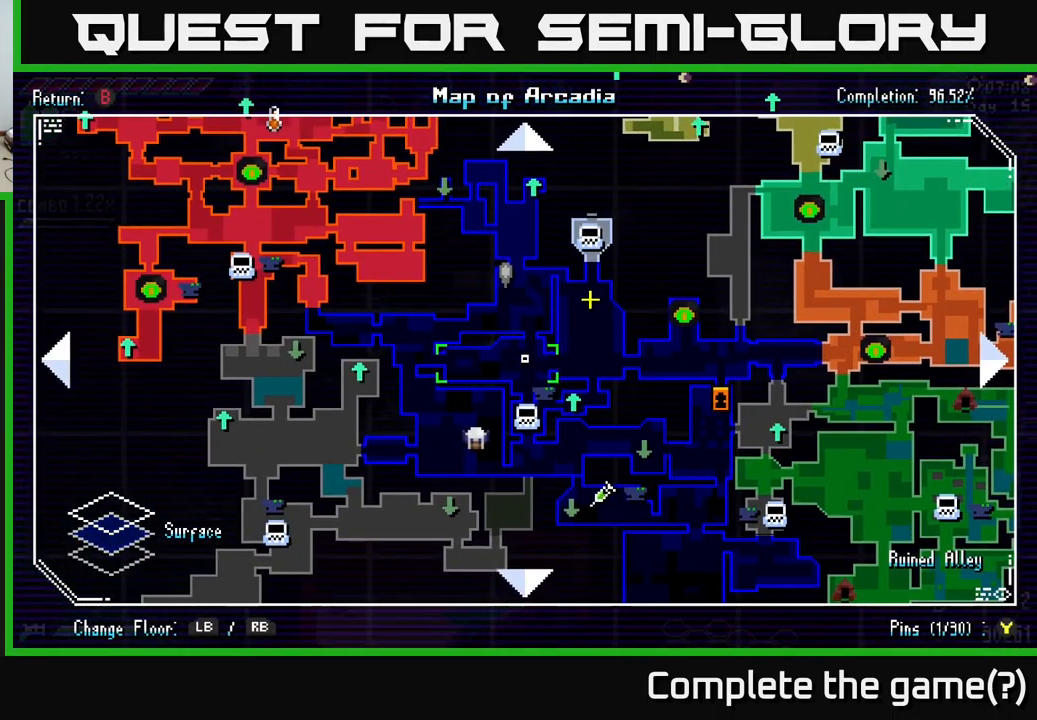
Gameplay with a controller (Xbox layout); each line is a JSON object with the inputs held at the frame after it. "events" lists button and stick changes between this image and that frame as [ms after this image, input, new state], when the widget could be followed in between.
{"buttons": [], "left_stick": "center", "right_stick": "center", "events": [[217, "left_stick", "up"], [433, "left_stick", "center"]]}
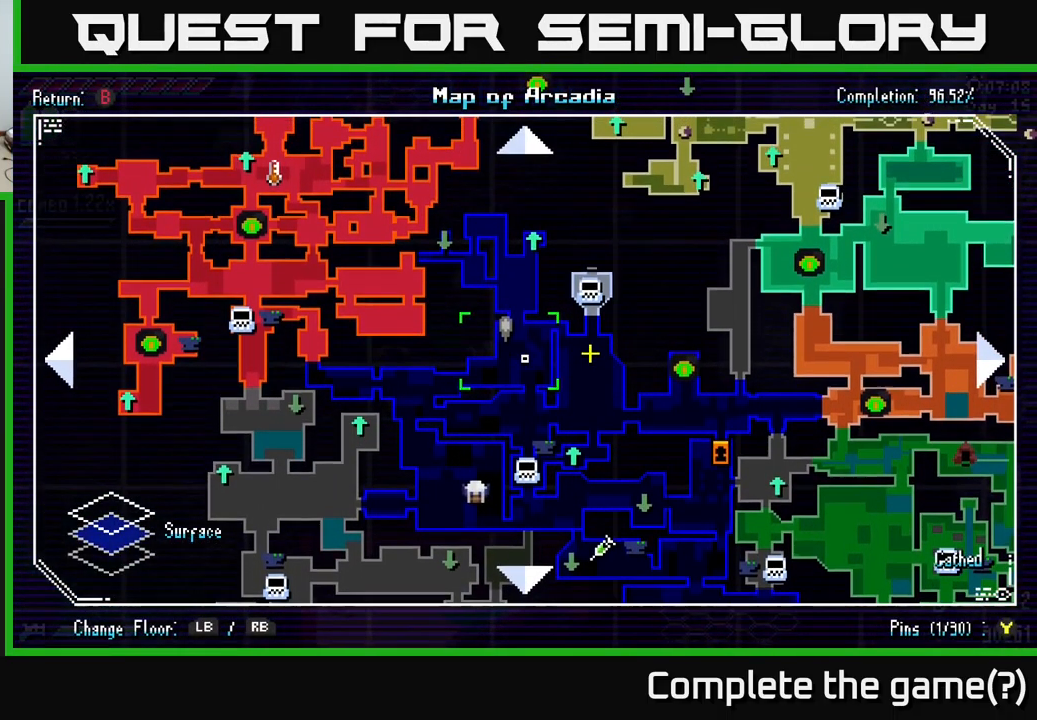
{"buttons": [], "left_stick": "center", "right_stick": "center", "events": []}
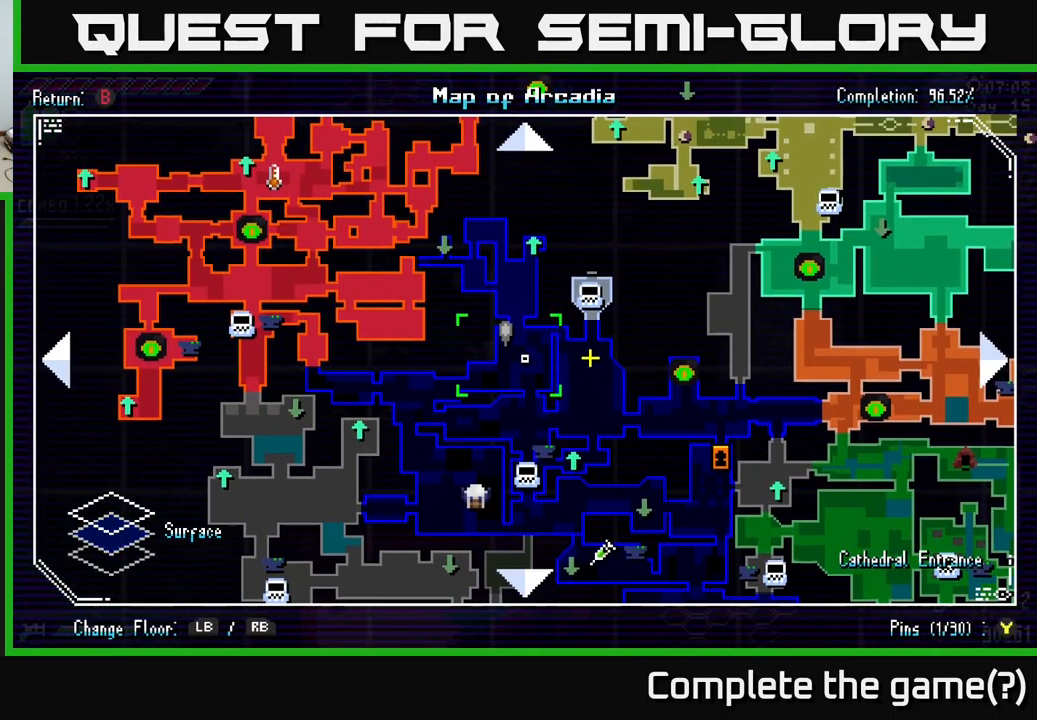
{"buttons": [], "left_stick": "center", "right_stick": "center", "events": []}
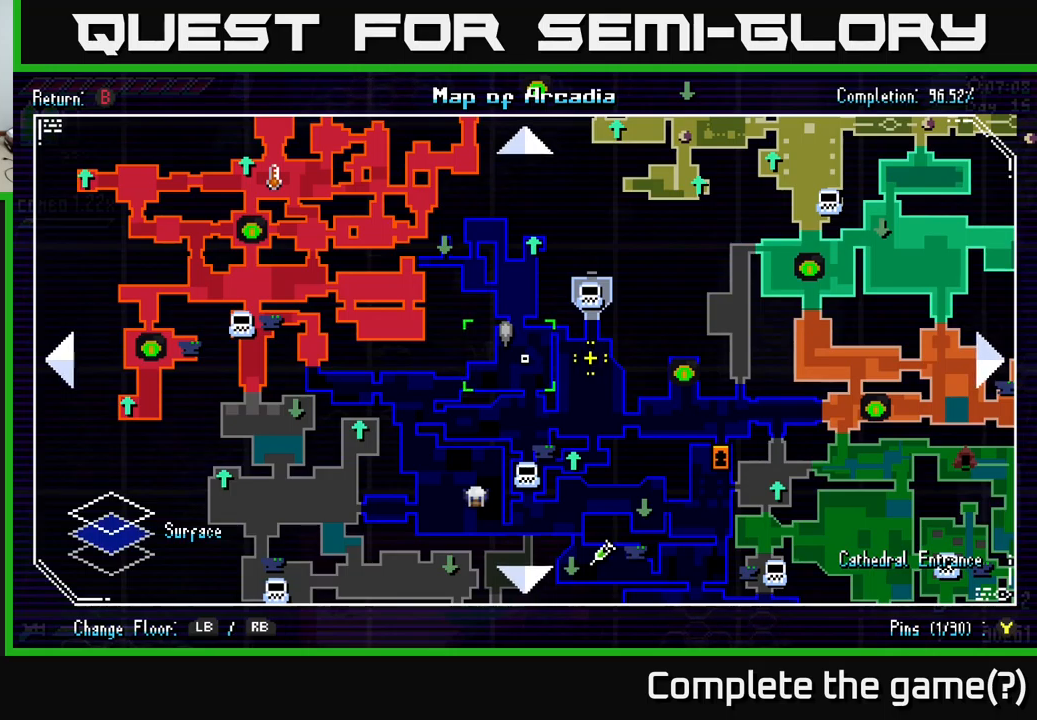
{"buttons": [], "left_stick": "center", "right_stick": "center", "events": []}
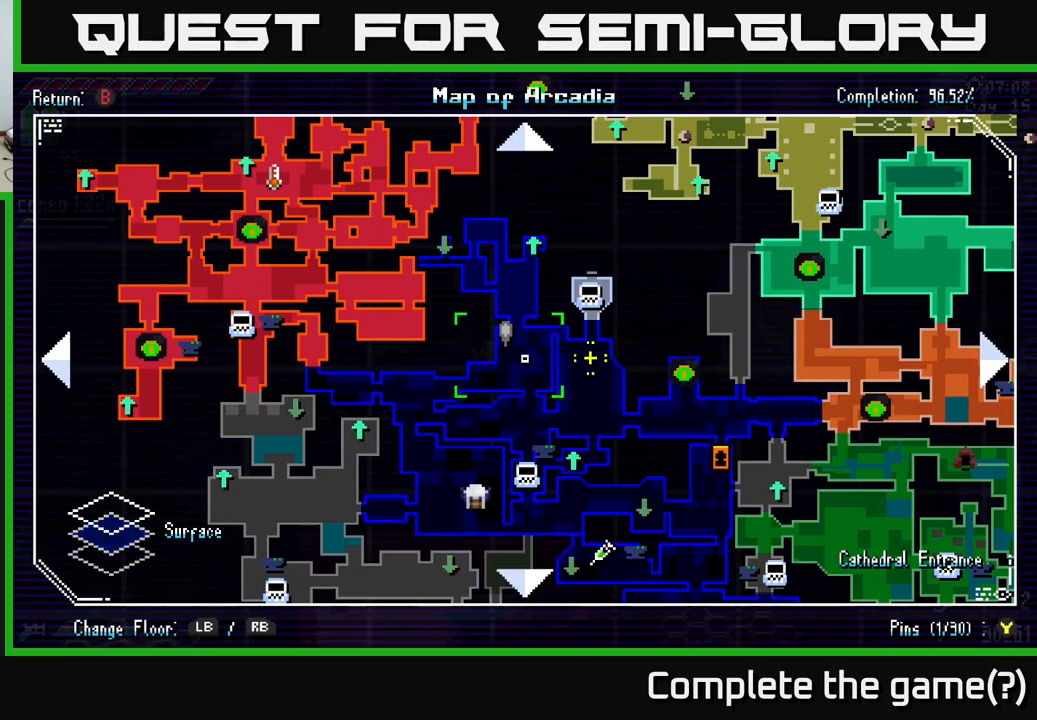
{"buttons": [], "left_stick": "center", "right_stick": "center", "events": []}
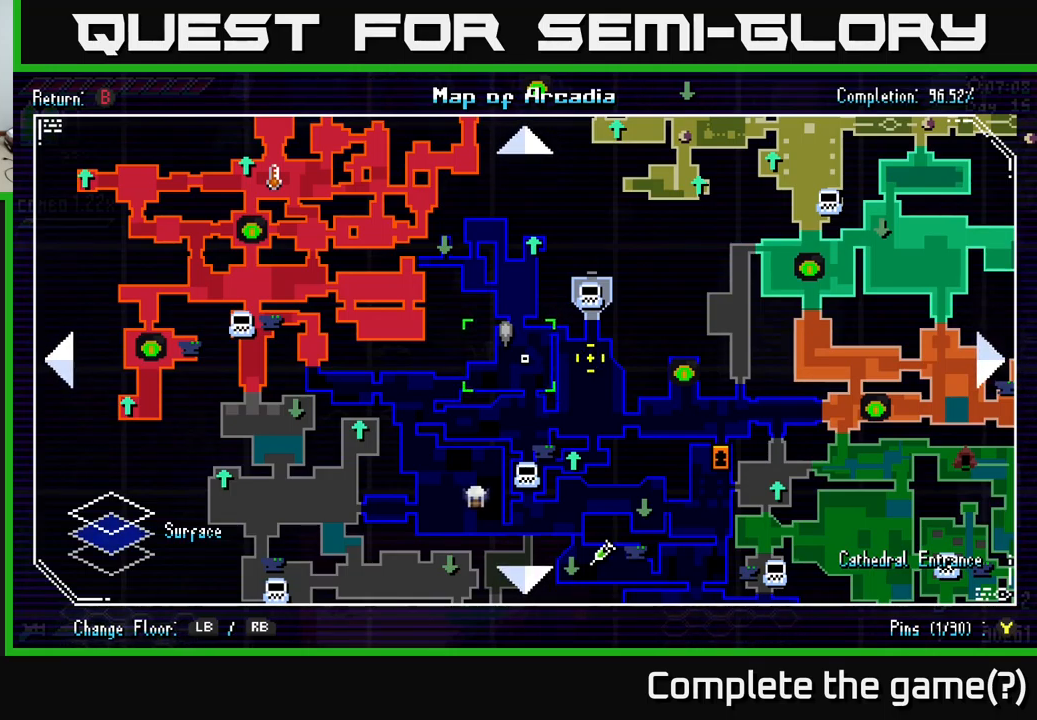
{"buttons": [], "left_stick": "center", "right_stick": "center", "events": []}
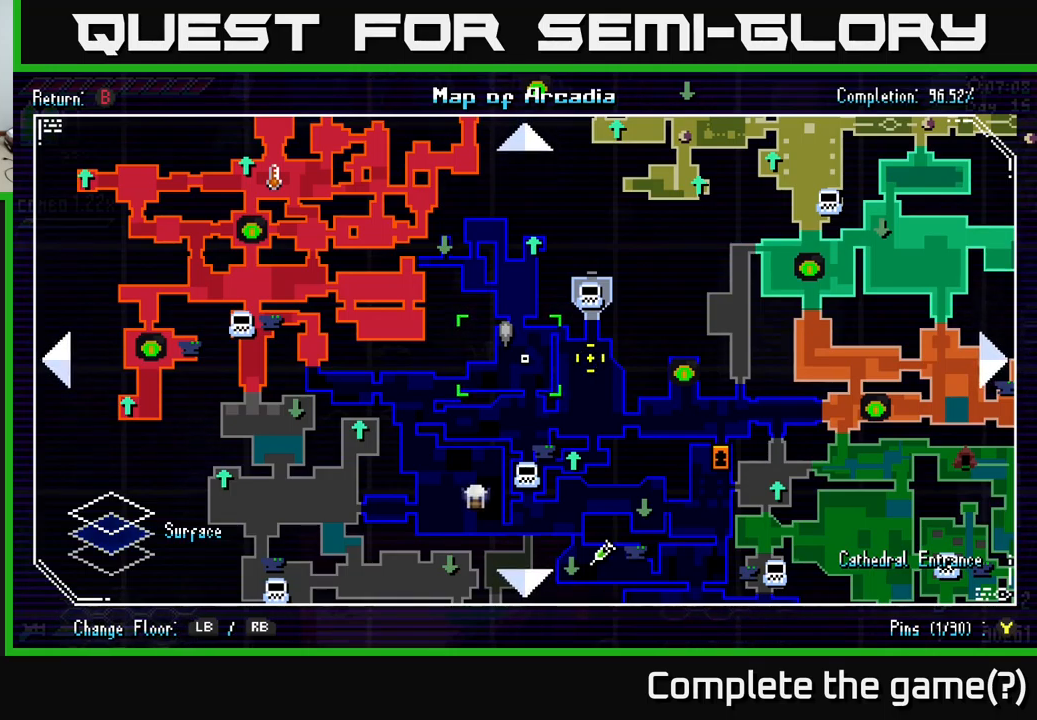
{"buttons": [], "left_stick": "center", "right_stick": "center", "events": [[34, "left_stick", "down"], [84, "X", "down"], [184, "X", "up"], [200, "left_stick", "center"], [300, "left_stick", "down"], [334, "X", "down"], [417, "X", "up"], [417, "left_stick", "center"]]}
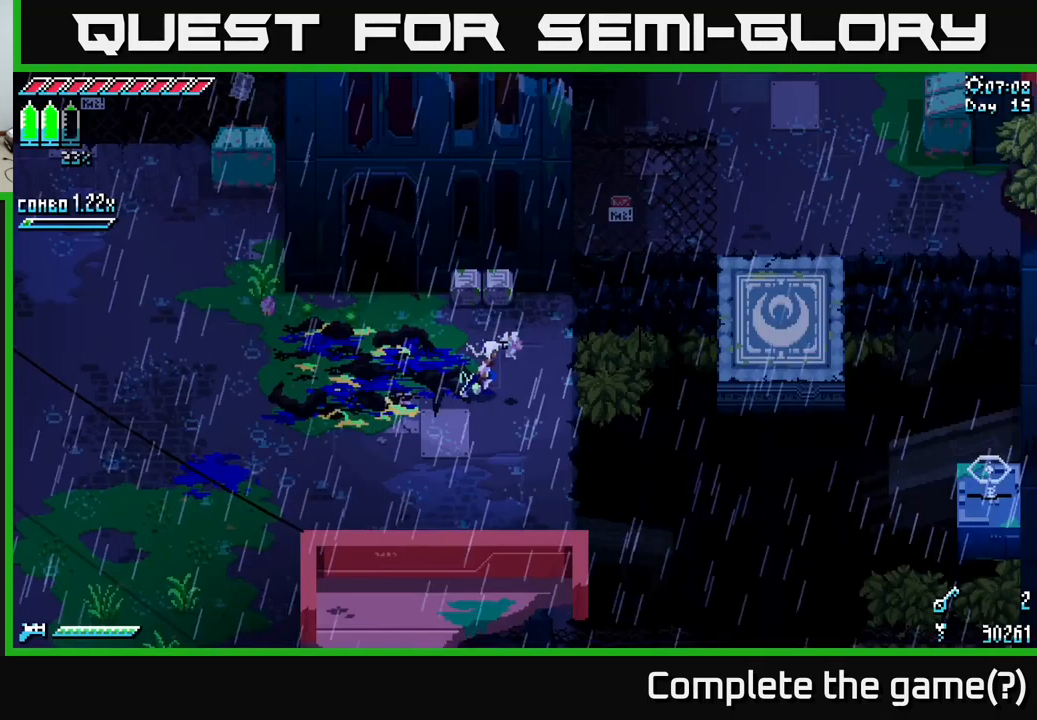
{"buttons": ["X"], "left_stick": "down-left", "right_stick": "center", "events": [[17, "SELECT", "down"], [134, "SELECT", "up"], [267, "left_stick", "down"], [300, "X", "down"], [417, "left_stick", "down-left"]]}
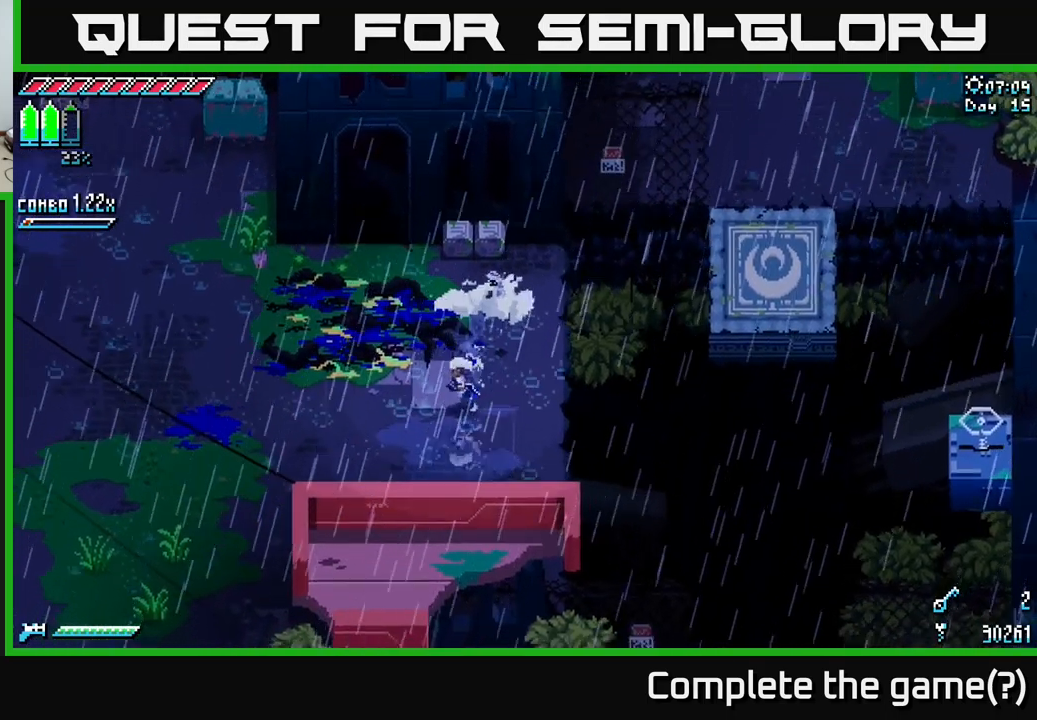
{"buttons": ["X"], "left_stick": "up-right", "right_stick": "center", "events": [[317, "left_stick", "right"], [484, "left_stick", "up-right"]]}
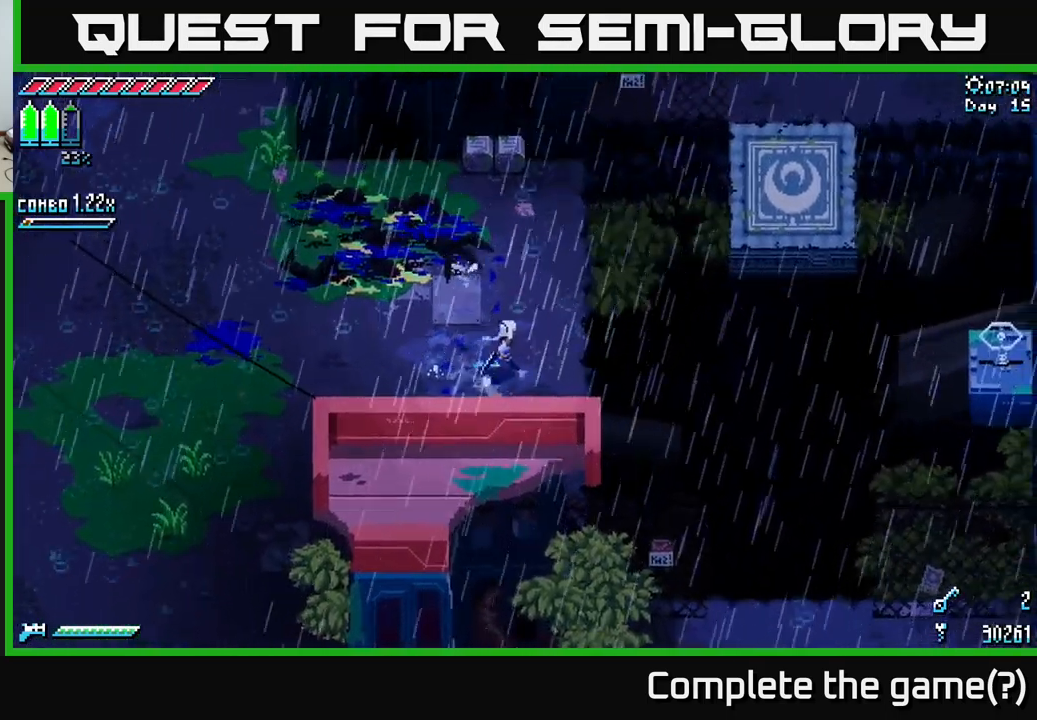
{"buttons": ["A", "X"], "left_stick": "right", "right_stick": "center", "events": [[400, "A", "down"], [500, "left_stick", "right"]]}
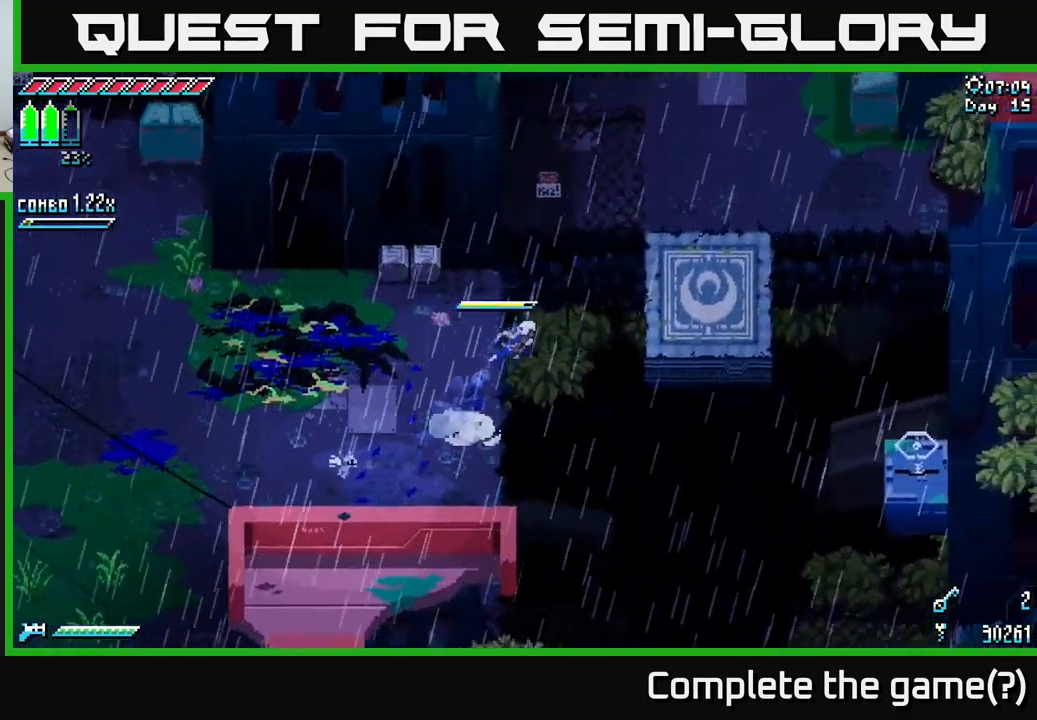
{"buttons": ["X"], "left_stick": "up-right", "right_stick": "center", "events": [[150, "A", "up"], [317, "left_stick", "up-right"]]}
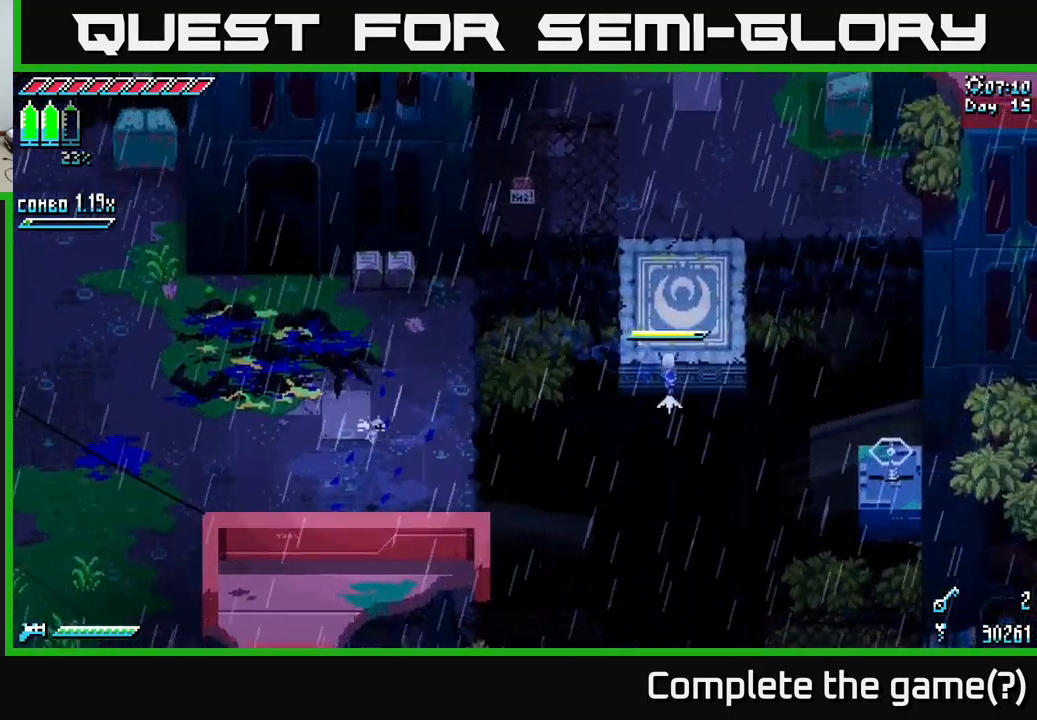
{"buttons": ["X"], "left_stick": "up", "right_stick": "center", "events": [[67, "left_stick", "center"], [234, "left_stick", "up"]]}
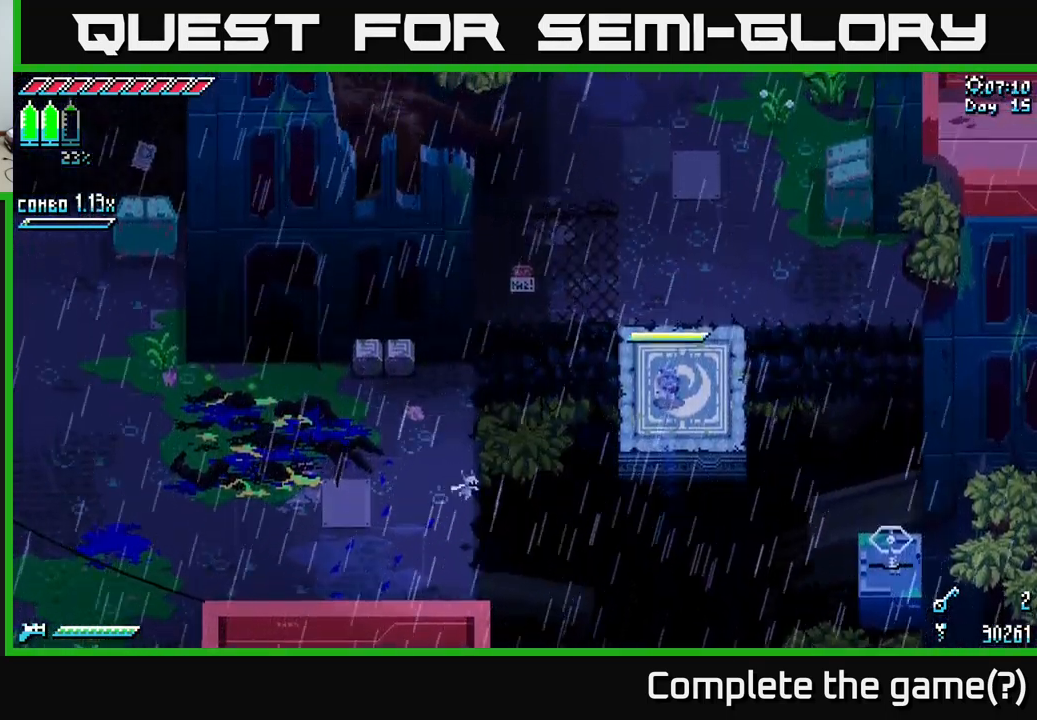
{"buttons": ["X"], "left_stick": "up-right", "right_stick": "center", "events": [[34, "left_stick", "center"], [284, "left_stick", "up-right"]]}
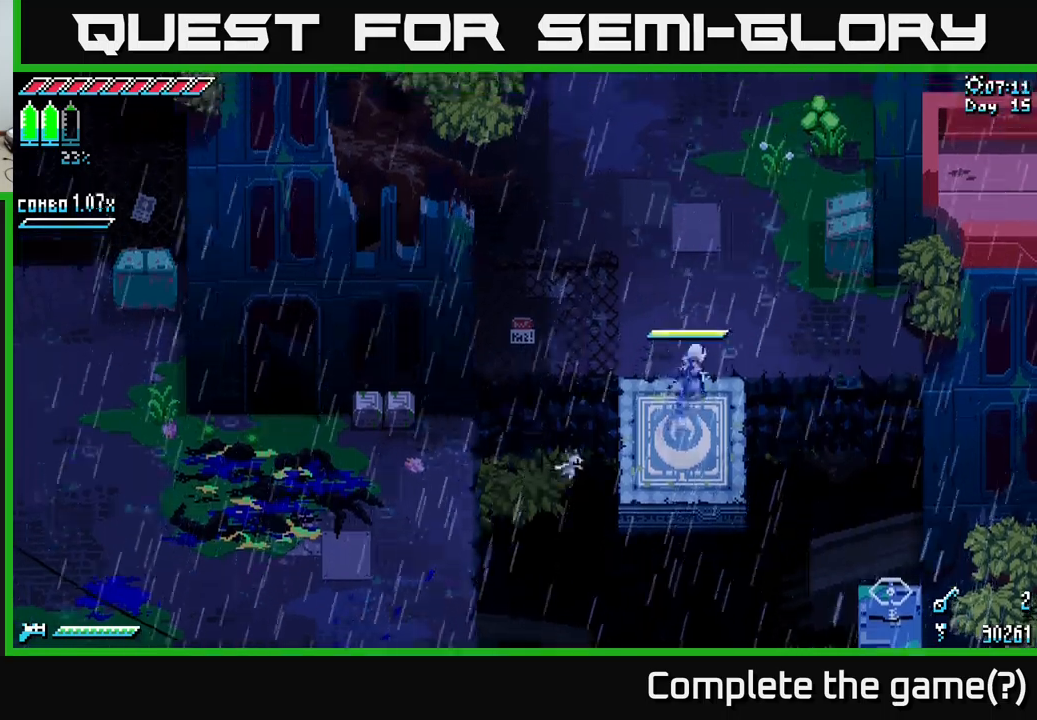
{"buttons": ["X"], "left_stick": "up", "right_stick": "center", "events": [[33, "left_stick", "up"]]}
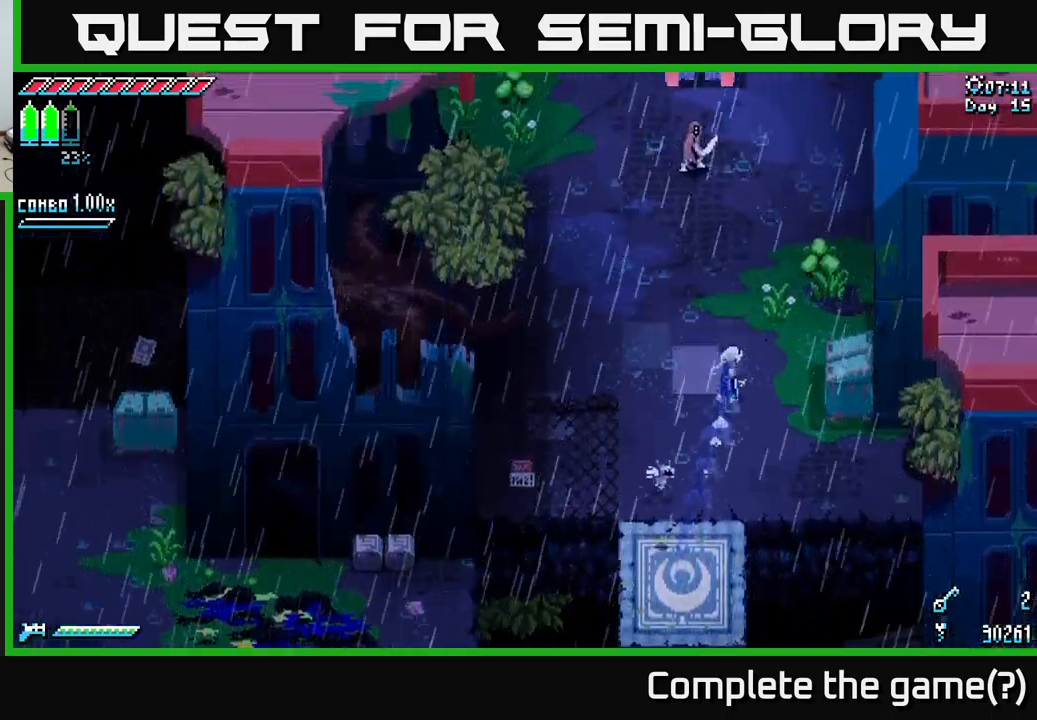
{"buttons": ["X"], "left_stick": "up", "right_stick": "center", "events": [[366, "R2", "down"], [450, "R2", "up"]]}
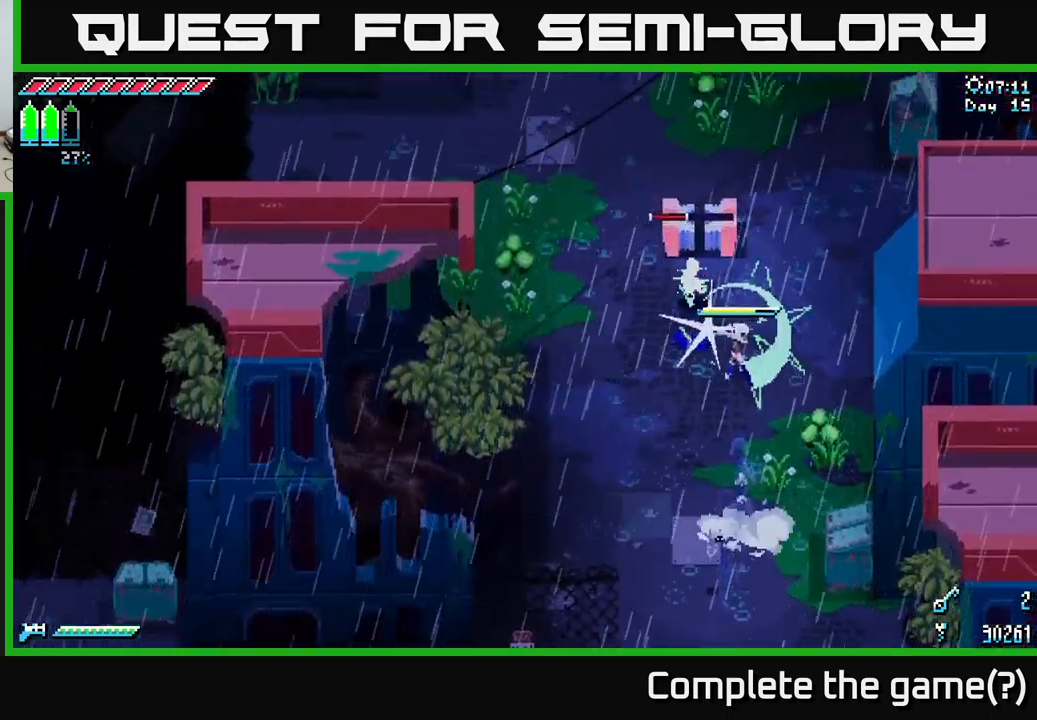
{"buttons": [], "left_stick": "center", "right_stick": "center", "events": [[16, "X", "up"], [66, "left_stick", "center"], [266, "left_stick", "up-left"], [316, "R2", "down"], [450, "R2", "up"], [466, "left_stick", "center"]]}
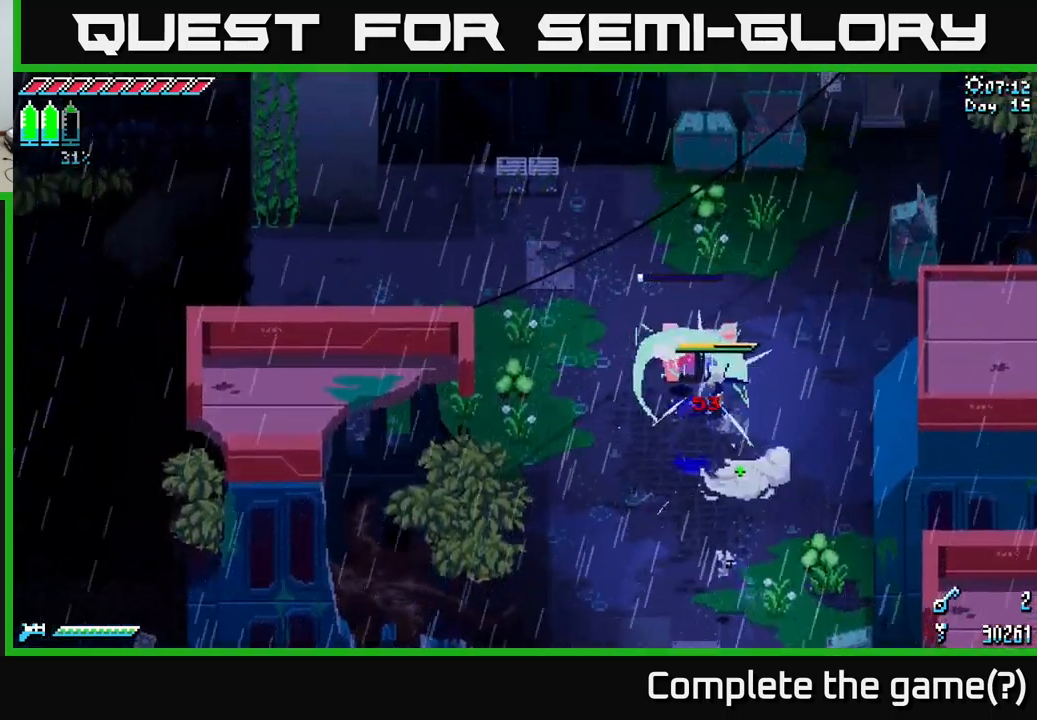
{"buttons": ["X"], "left_stick": "right", "right_stick": "center", "events": [[183, "left_stick", "down"], [416, "left_stick", "right"], [500, "X", "down"]]}
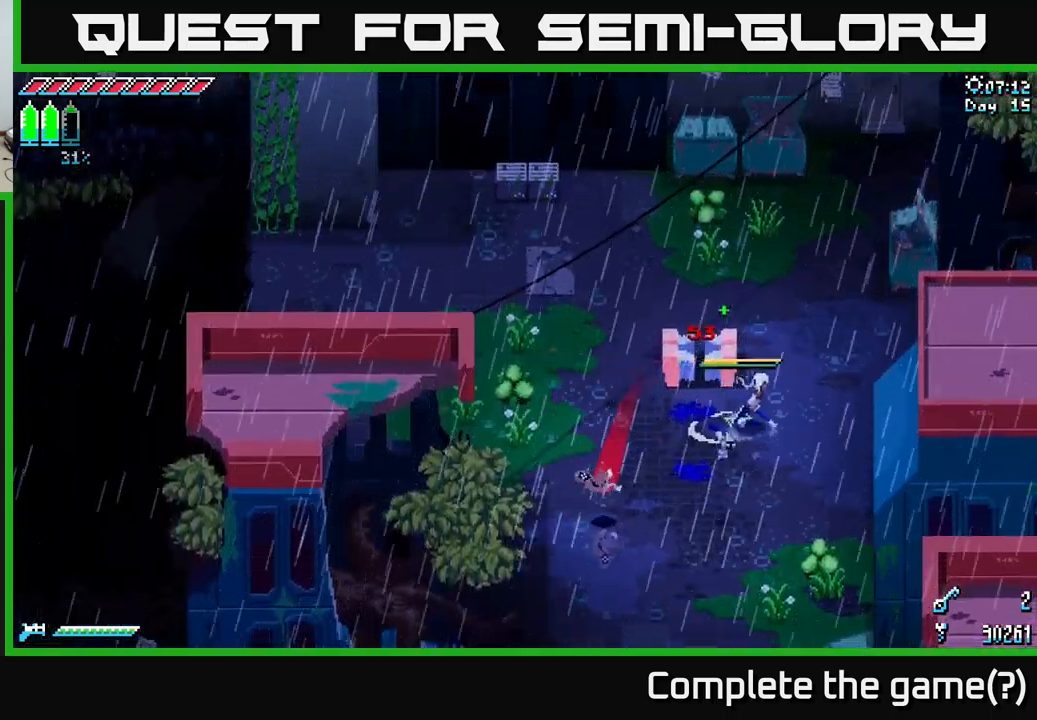
{"buttons": ["X"], "left_stick": "right", "right_stick": "center", "events": [[100, "left_stick", "up-right"], [483, "left_stick", "right"]]}
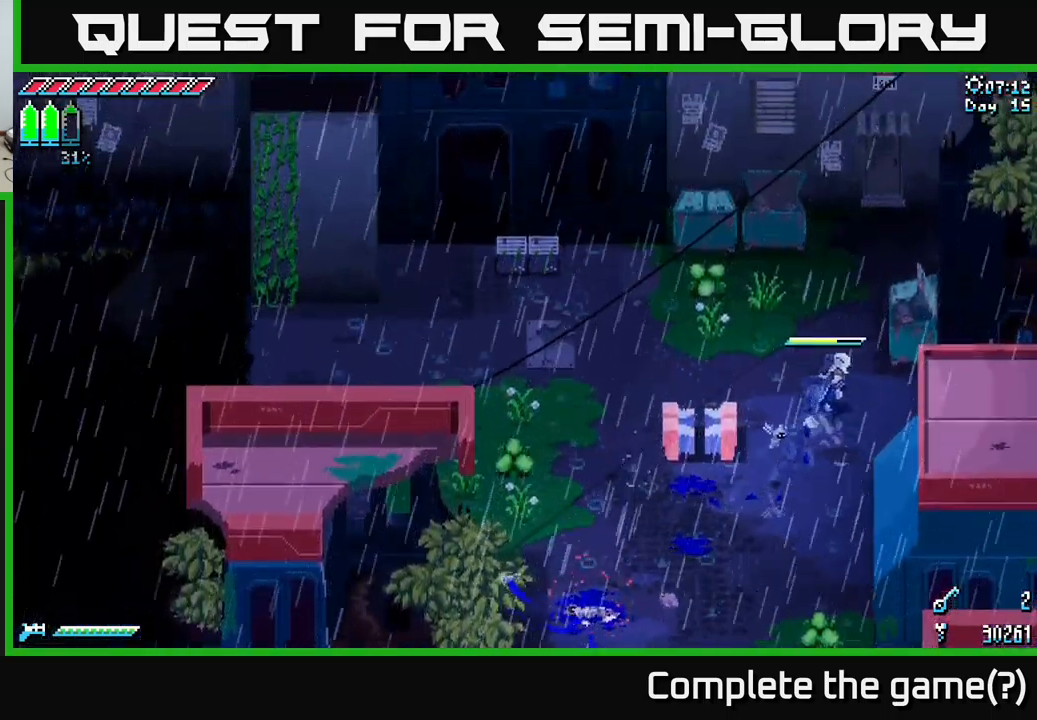
{"buttons": [], "left_stick": "center", "right_stick": "center", "events": [[116, "X", "up"], [200, "left_stick", "center"], [316, "SELECT", "down"], [483, "SELECT", "up"]]}
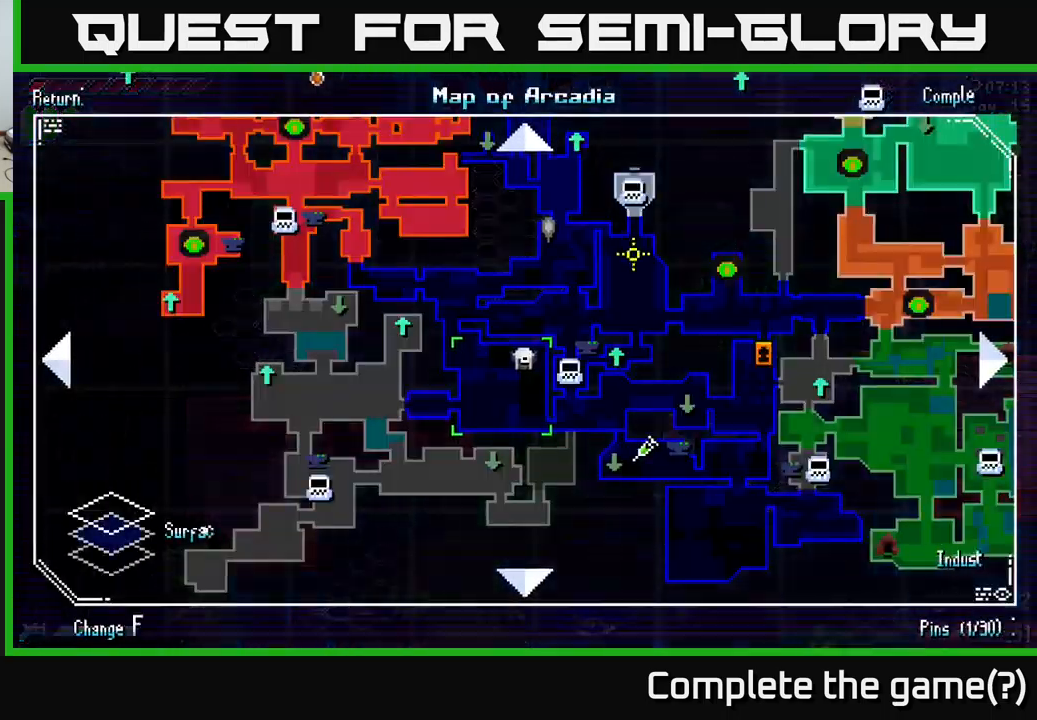
{"buttons": [], "left_stick": "center", "right_stick": "center", "events": []}
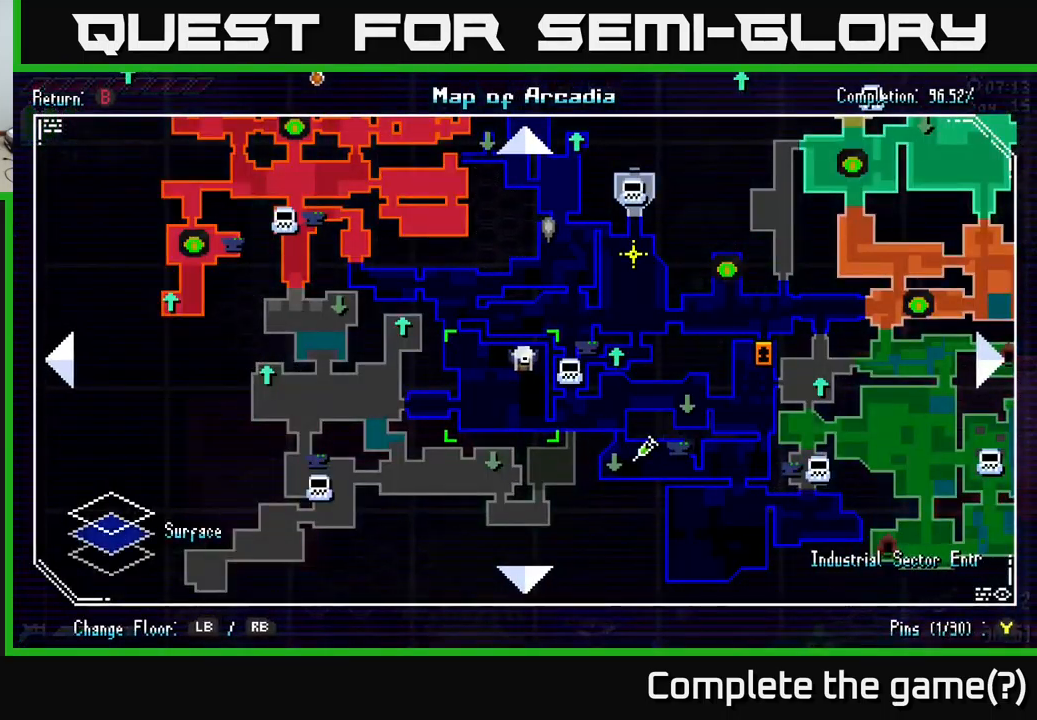
{"buttons": [], "left_stick": "center", "right_stick": "center", "events": []}
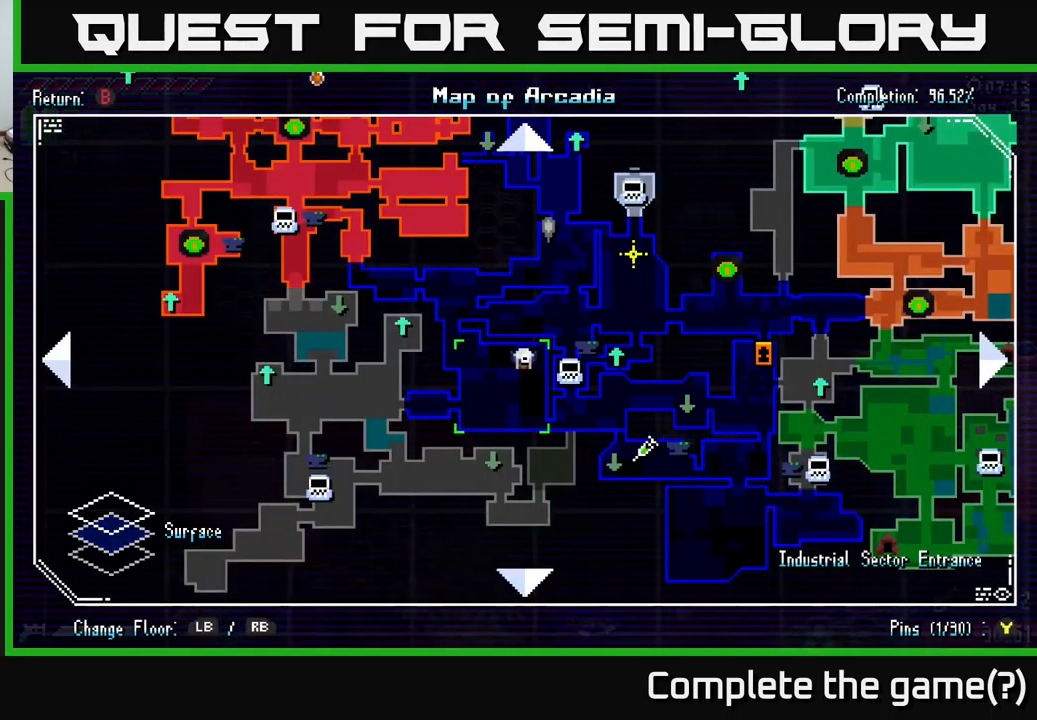
{"buttons": ["X"], "left_stick": "down-left", "right_stick": "center", "events": [[50, "SELECT", "down"], [116, "SELECT", "up"], [250, "left_stick", "down-left"], [266, "X", "down"]]}
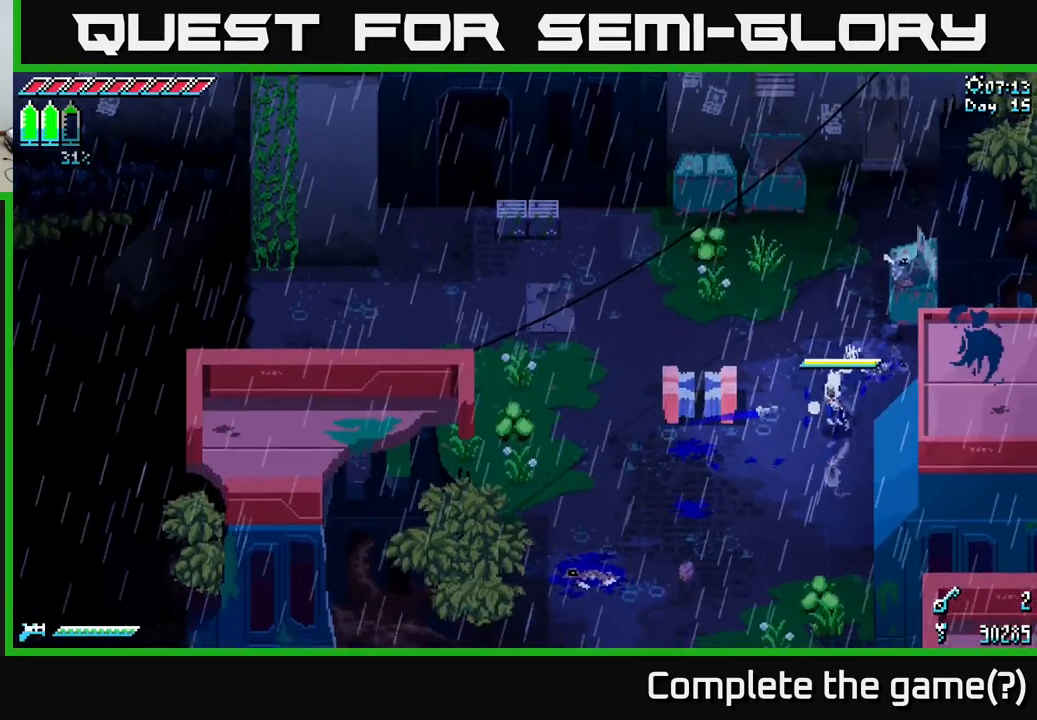
{"buttons": ["X"], "left_stick": "down-left", "right_stick": "center", "events": []}
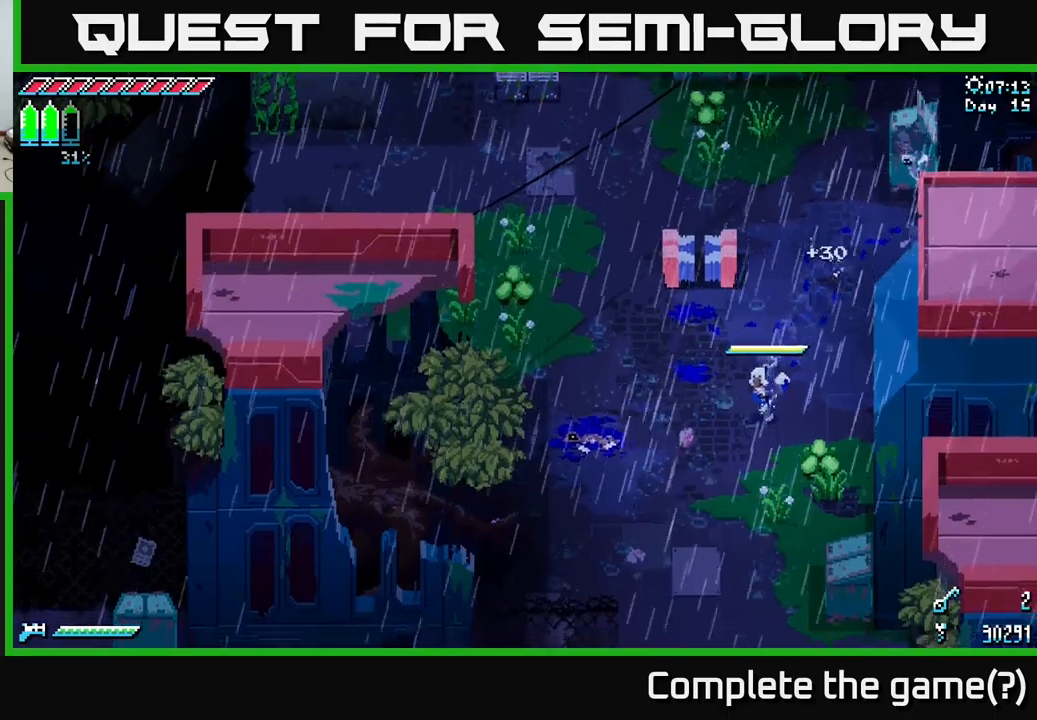
{"buttons": ["X"], "left_stick": "down-left", "right_stick": "center", "events": []}
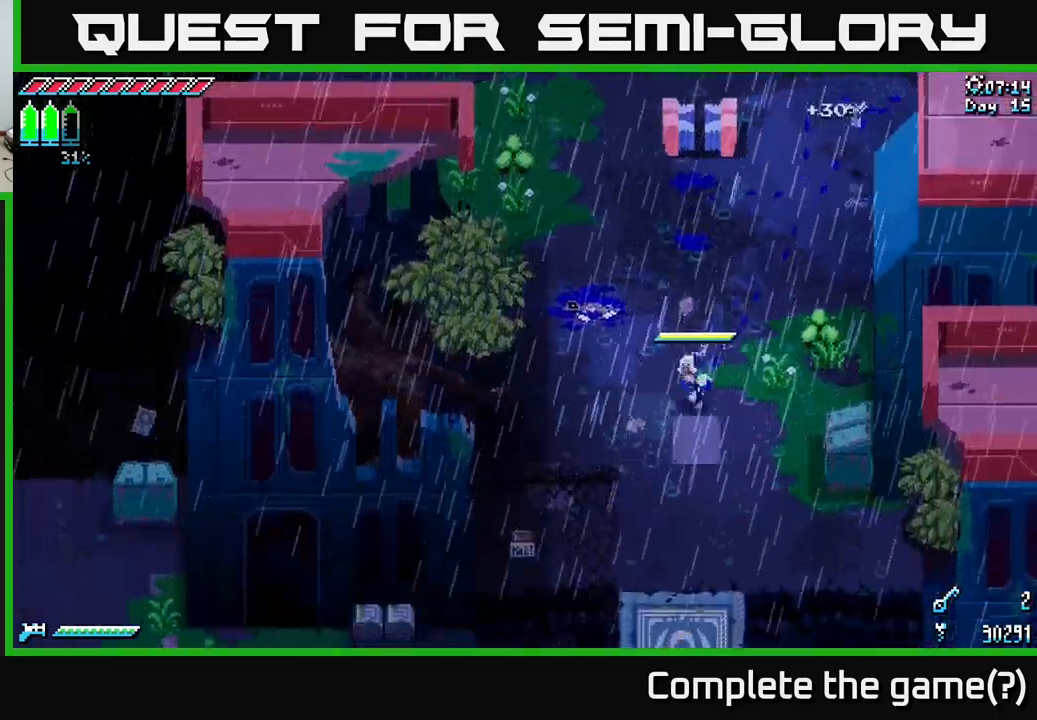
{"buttons": ["X"], "left_stick": "down", "right_stick": "center", "events": [[67, "left_stick", "down"]]}
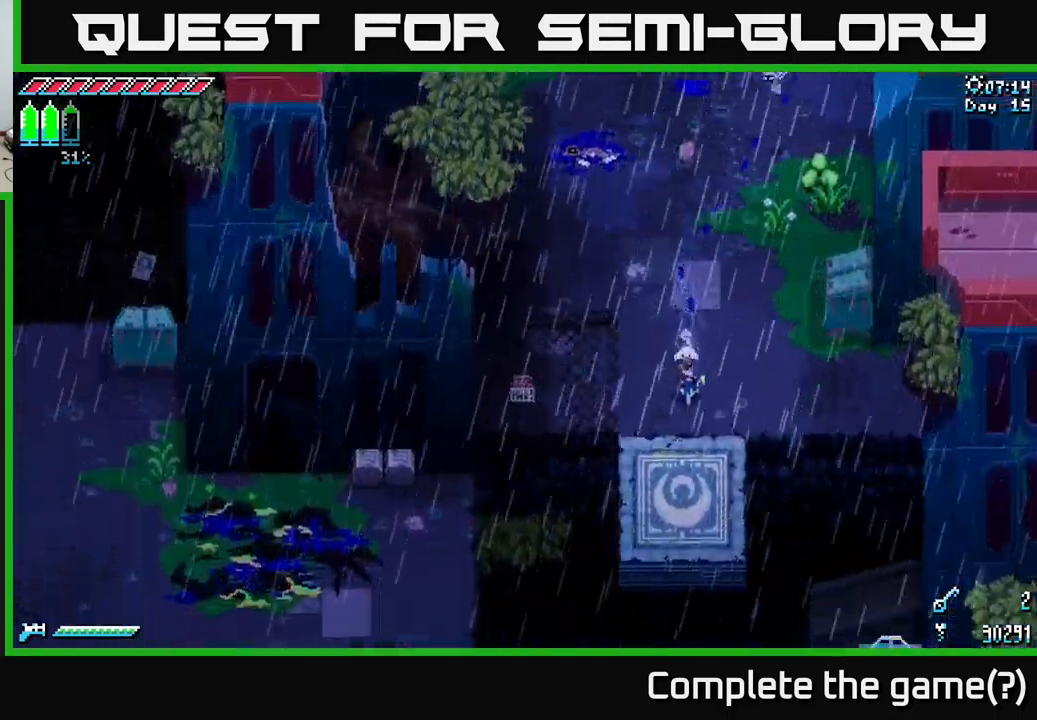
{"buttons": ["A", "X"], "left_stick": "down-left", "right_stick": "center", "events": [[150, "left_stick", "down-left"], [400, "A", "down"]]}
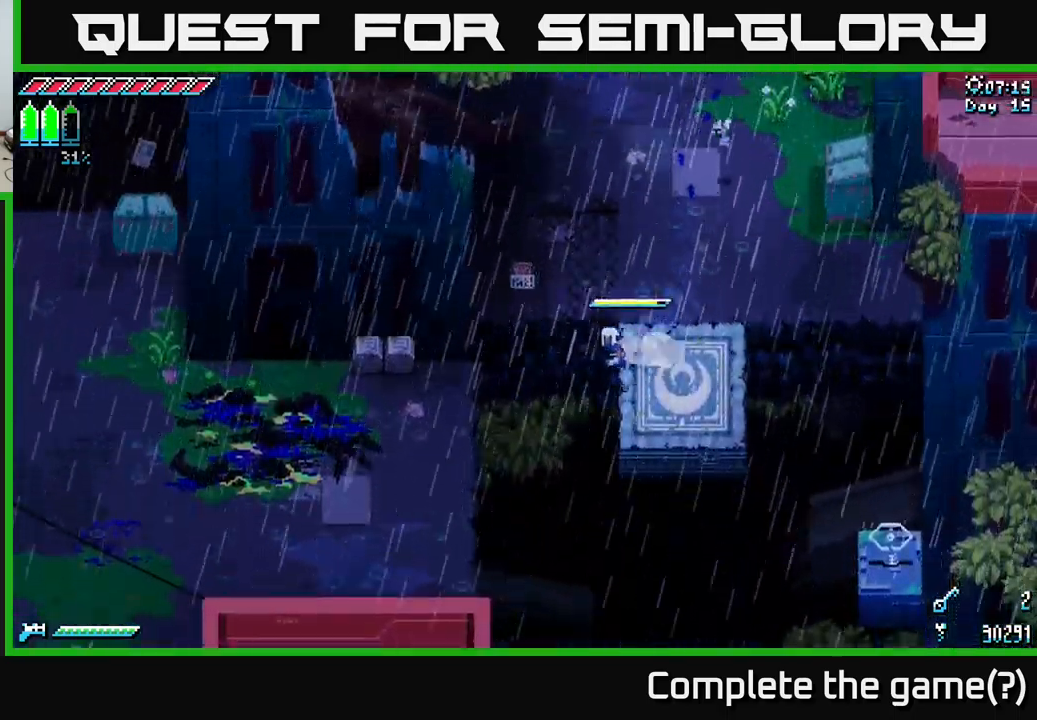
{"buttons": ["X"], "left_stick": "down-left", "right_stick": "center", "events": [[150, "A", "up"]]}
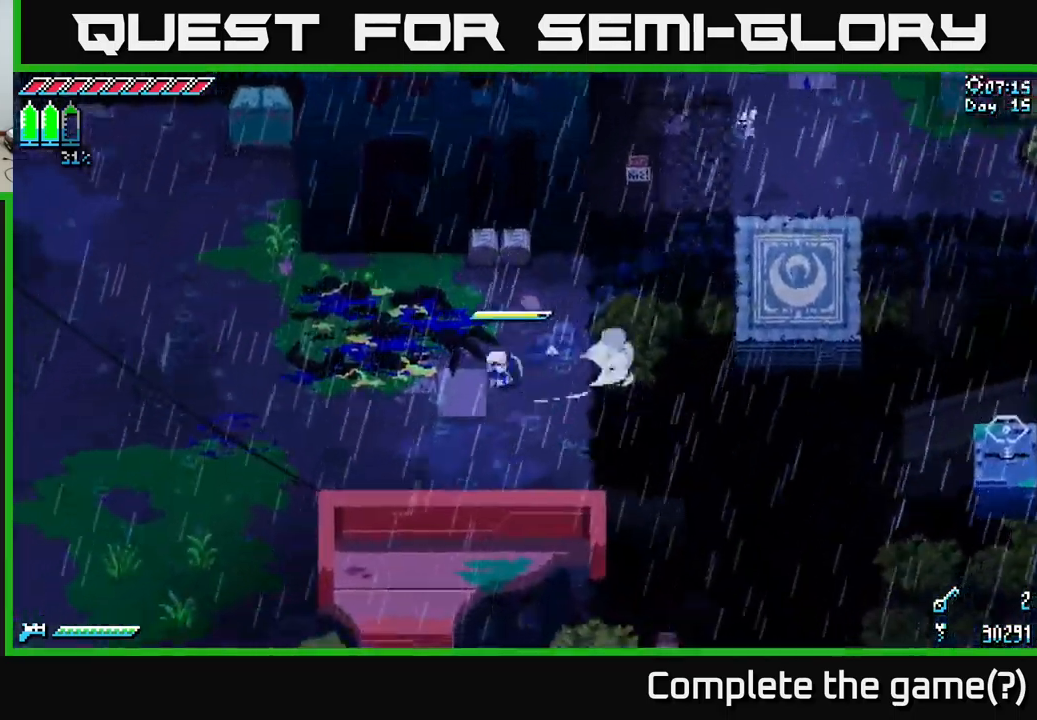
{"buttons": ["A", "X"], "left_stick": "down-left", "right_stick": "center", "events": [[183, "A", "down"], [333, "A", "up"], [467, "A", "down"]]}
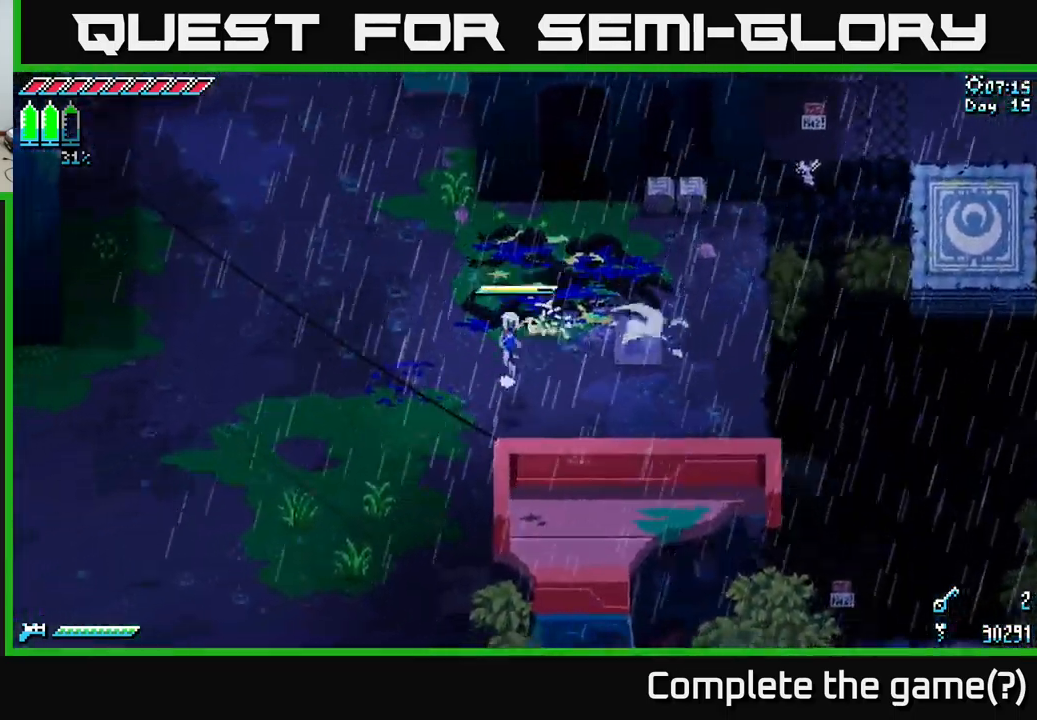
{"buttons": ["X"], "left_stick": "down", "right_stick": "center", "events": [[83, "A", "up"], [433, "left_stick", "down"]]}
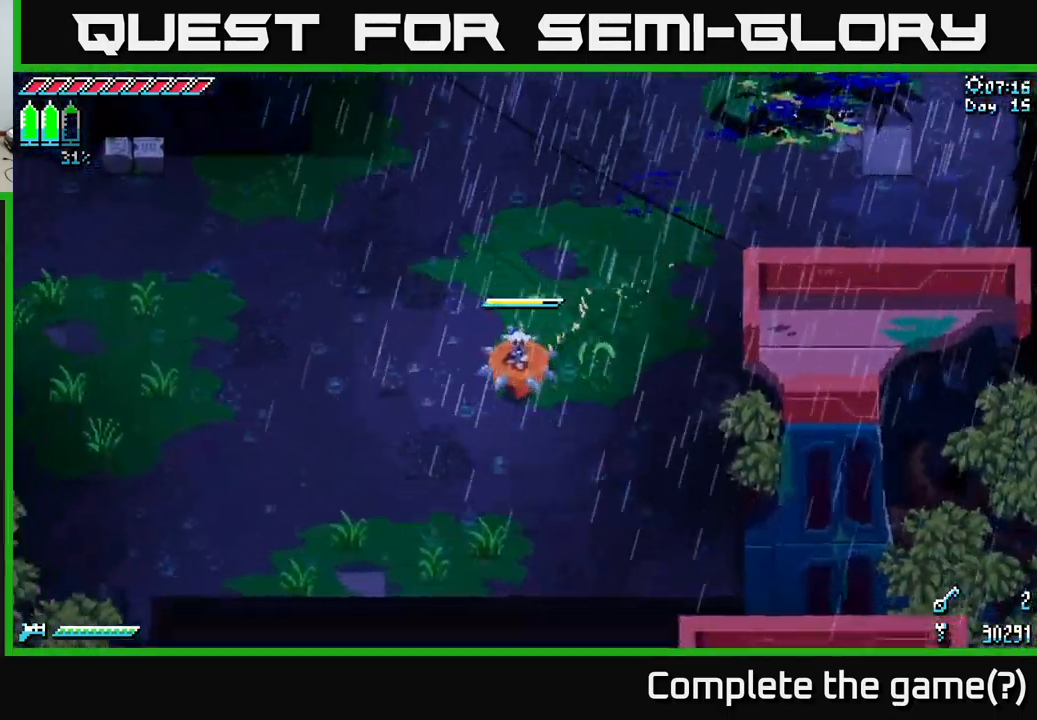
{"buttons": ["X"], "left_stick": "left", "right_stick": "center", "events": [[383, "A", "down"], [433, "left_stick", "left"], [500, "A", "up"]]}